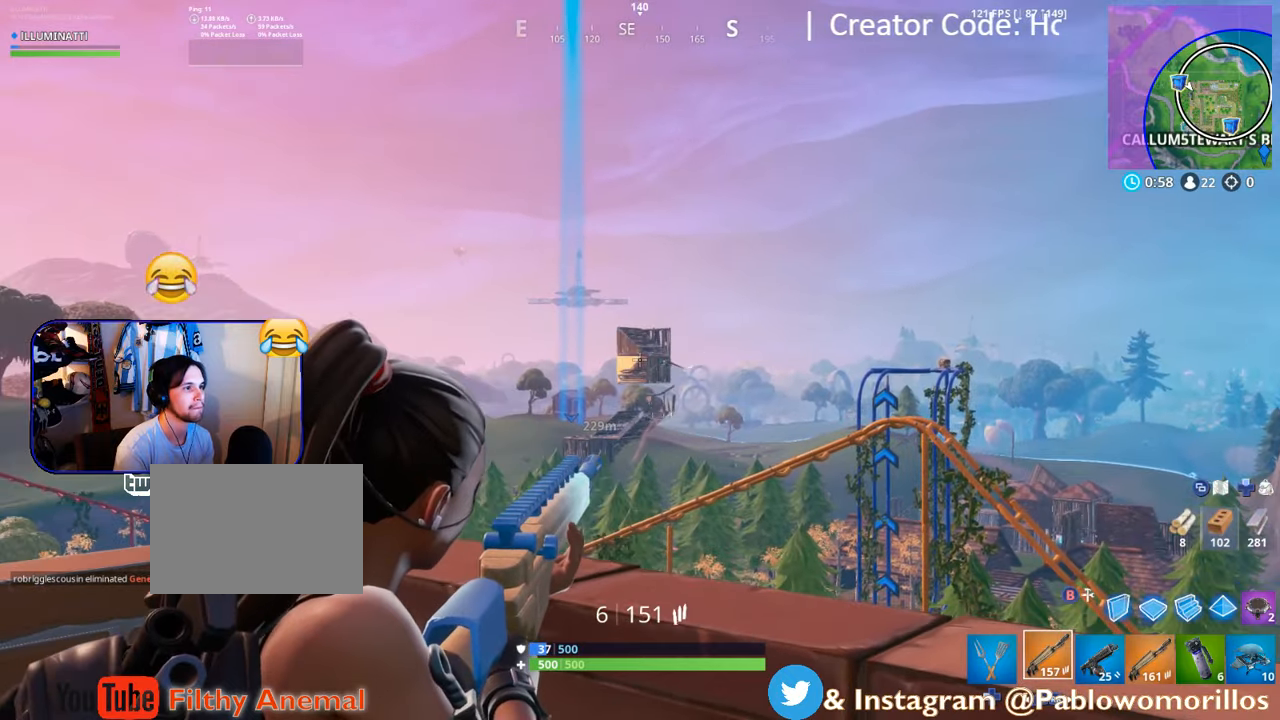
Gameplay with a controller (Xbox layout); each line is a JSON object with the inputs held at the frame after it (dt_ms = milliseconds from this image to that frame). "events" lists button and stick changes between this image and that frame as [ms after this image, input, new state], when the widget could be followed in between.
{"dt_ms": 500, "buttons": ["L2"], "left_stick": "center", "right_stick": "center"}
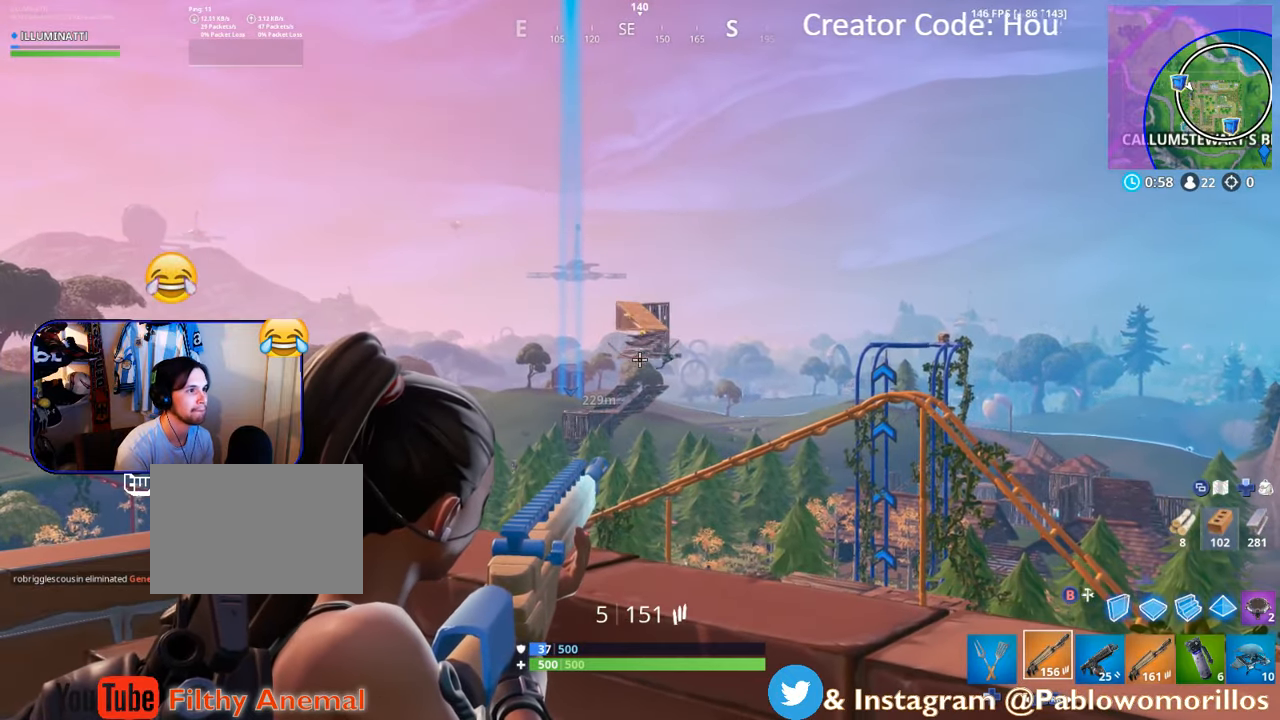
{"dt_ms": 500, "buttons": ["L2"], "left_stick": "center", "right_stick": "center", "events": [[117, "right_stick", "down-right"], [217, "right_stick", "center"]]}
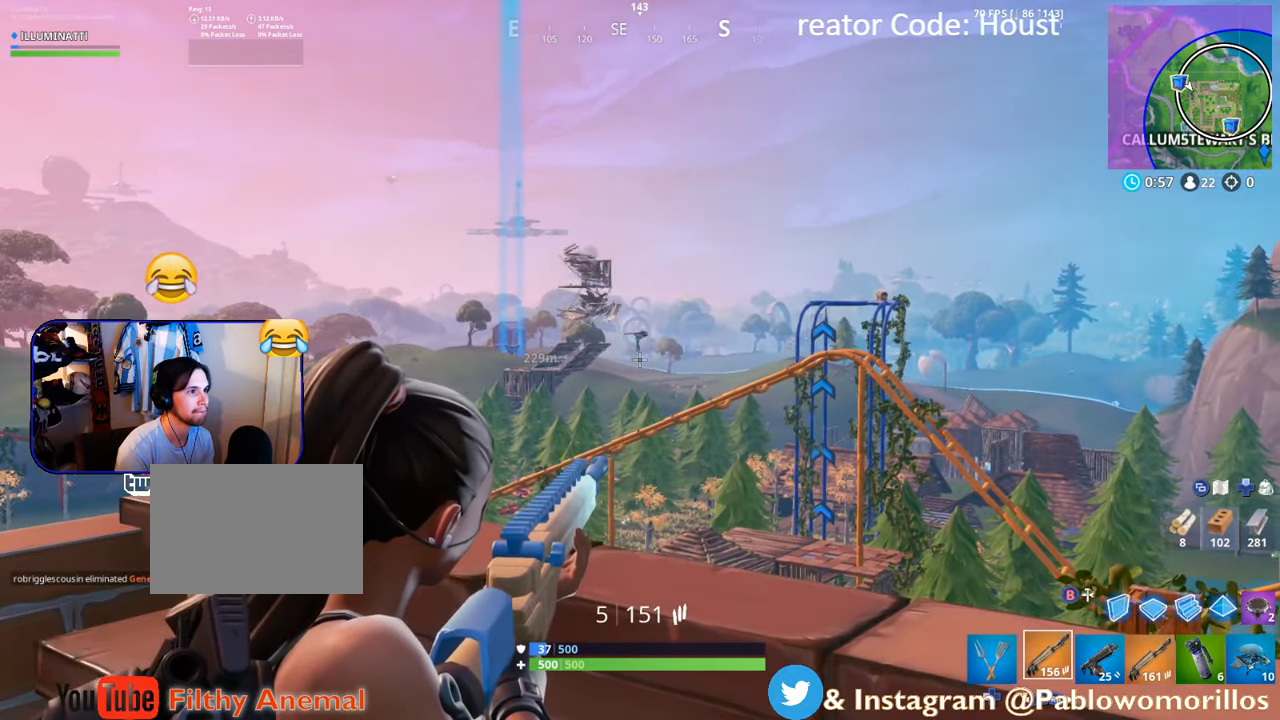
{"dt_ms": 500, "buttons": ["L2", "R2"], "left_stick": "center", "right_stick": "center", "events": [[17, "right_stick", "right"], [84, "right_stick", "center"], [434, "R2", "down"]]}
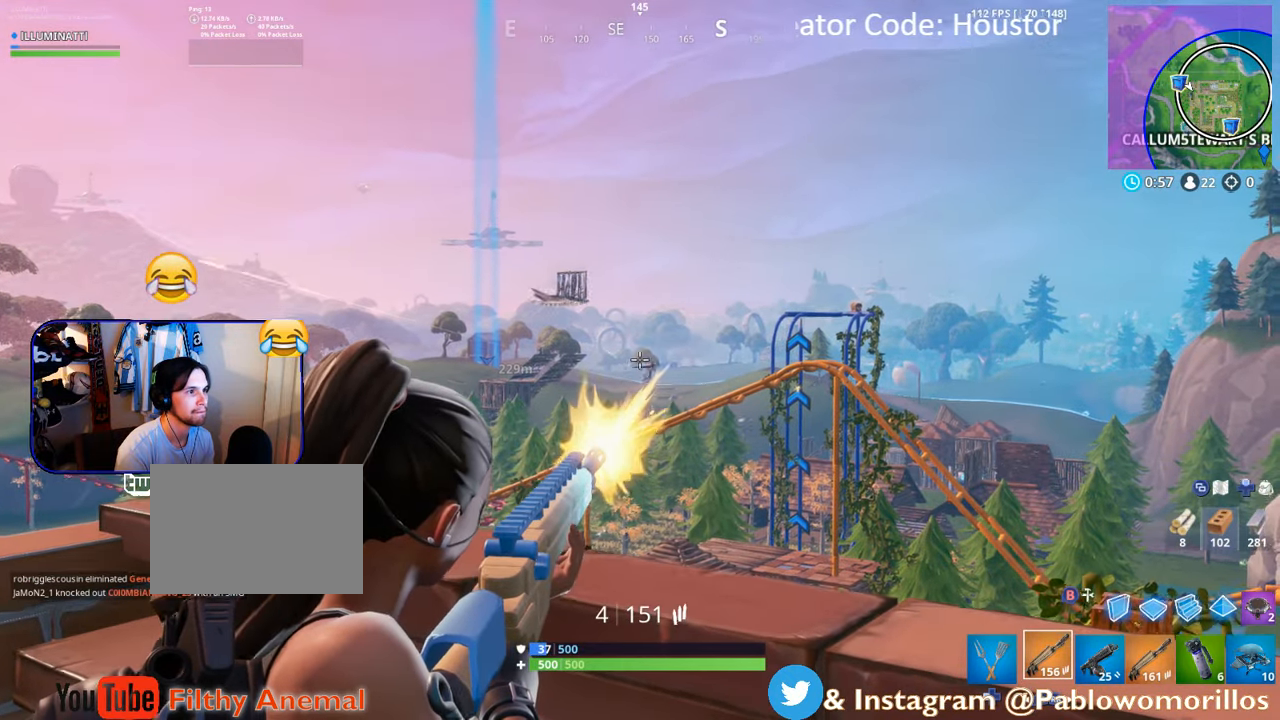
{"dt_ms": 500, "buttons": ["L2"], "left_stick": "up-left", "right_stick": "center", "events": [[84, "R2", "up"], [100, "right_stick", "down-right"], [217, "right_stick", "center"], [317, "left_stick", "left"], [400, "left_stick", "up-left"]]}
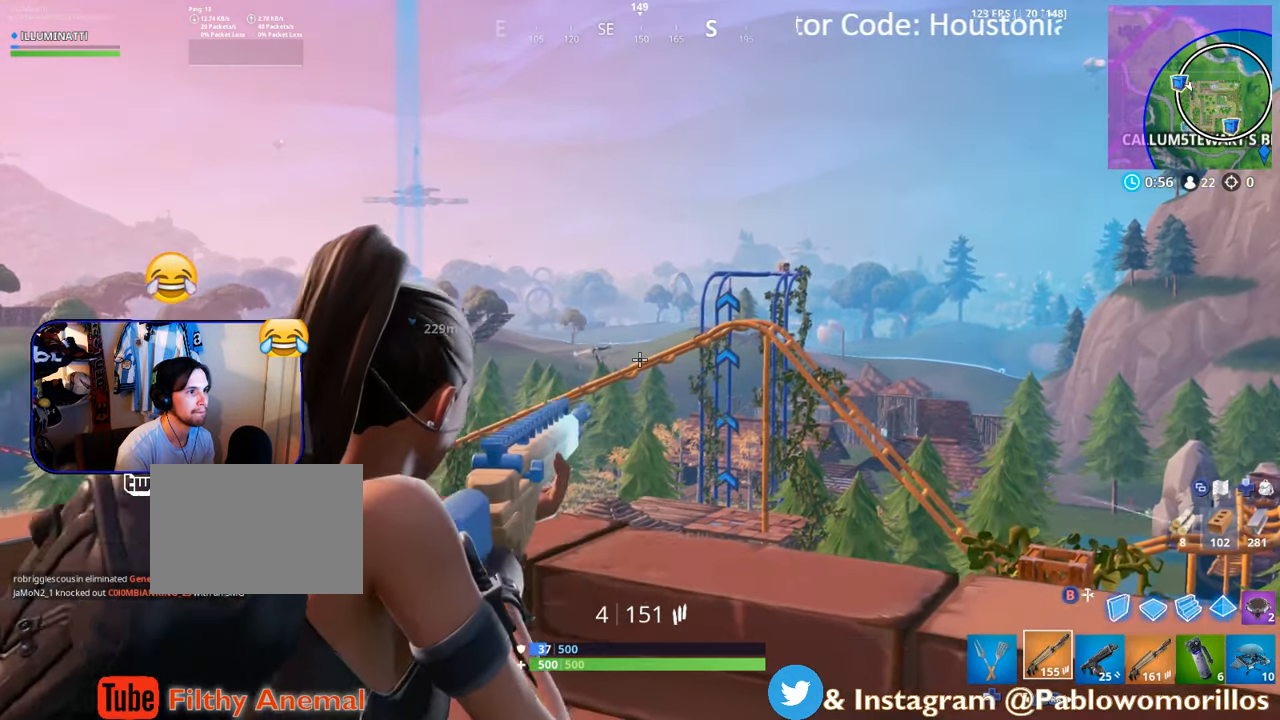
{"dt_ms": 500, "buttons": ["L2"], "left_stick": "center", "right_stick": "down", "events": [[117, "right_stick", "down-left"], [217, "right_stick", "center"], [234, "R2", "down"], [234, "left_stick", "up-right"], [400, "R2", "up"], [450, "left_stick", "up-left"], [450, "right_stick", "down"], [500, "left_stick", "center"]]}
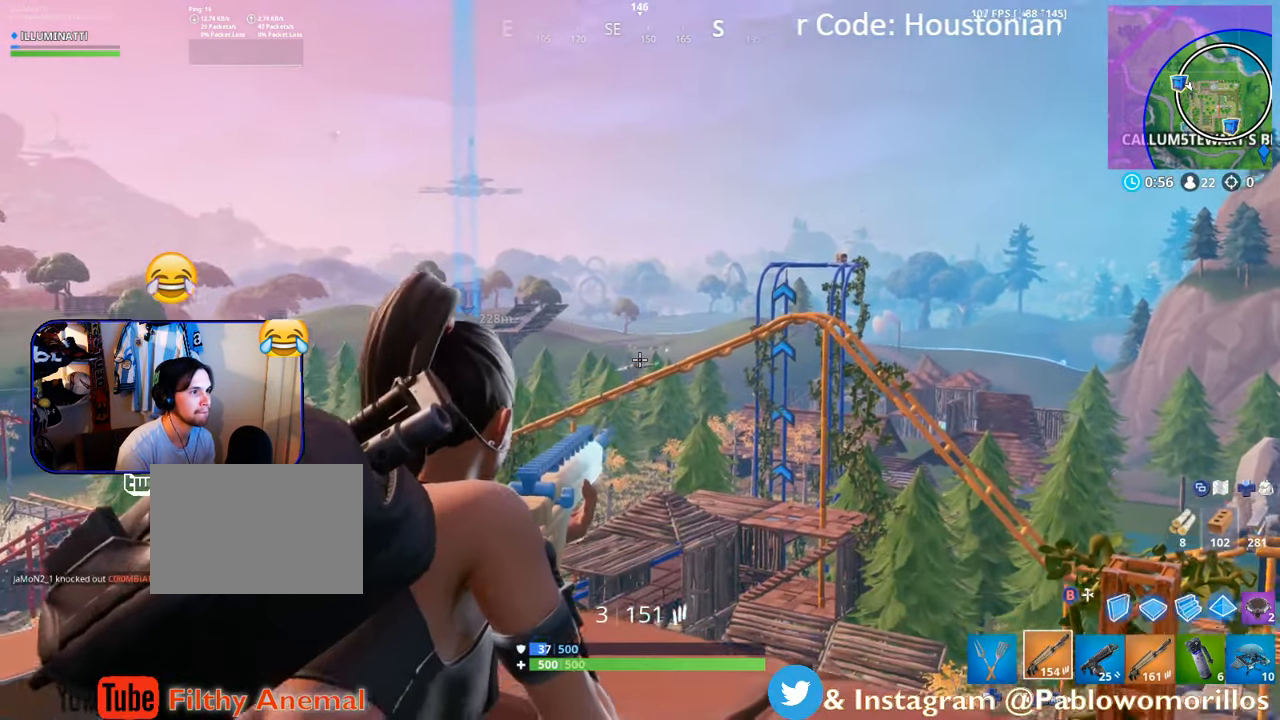
{"dt_ms": 500, "buttons": ["L2"], "left_stick": "center", "right_stick": "down-left"}
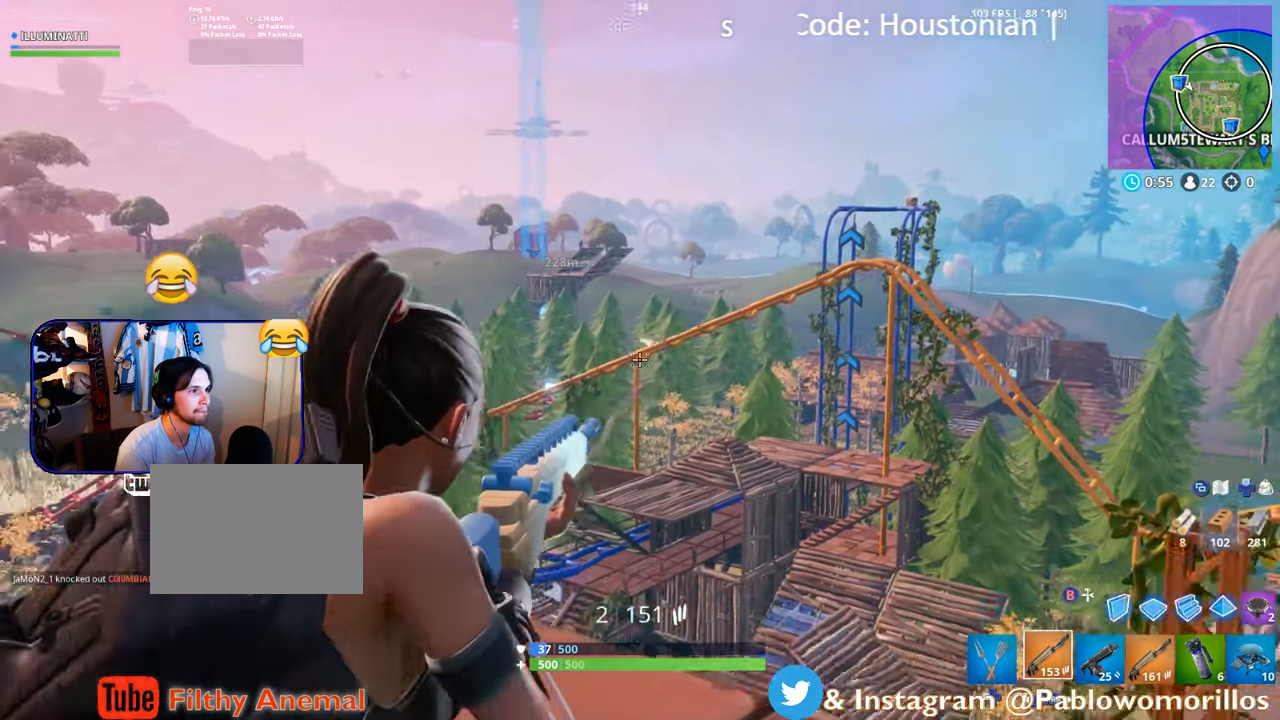
{"dt_ms": 500, "buttons": [], "left_stick": "right", "right_stick": "center", "events": [[50, "L2", "up"], [84, "left_stick", "down"], [150, "right_stick", "center"], [400, "right_stick", "down-left"], [467, "left_stick", "right"], [467, "right_stick", "center"]]}
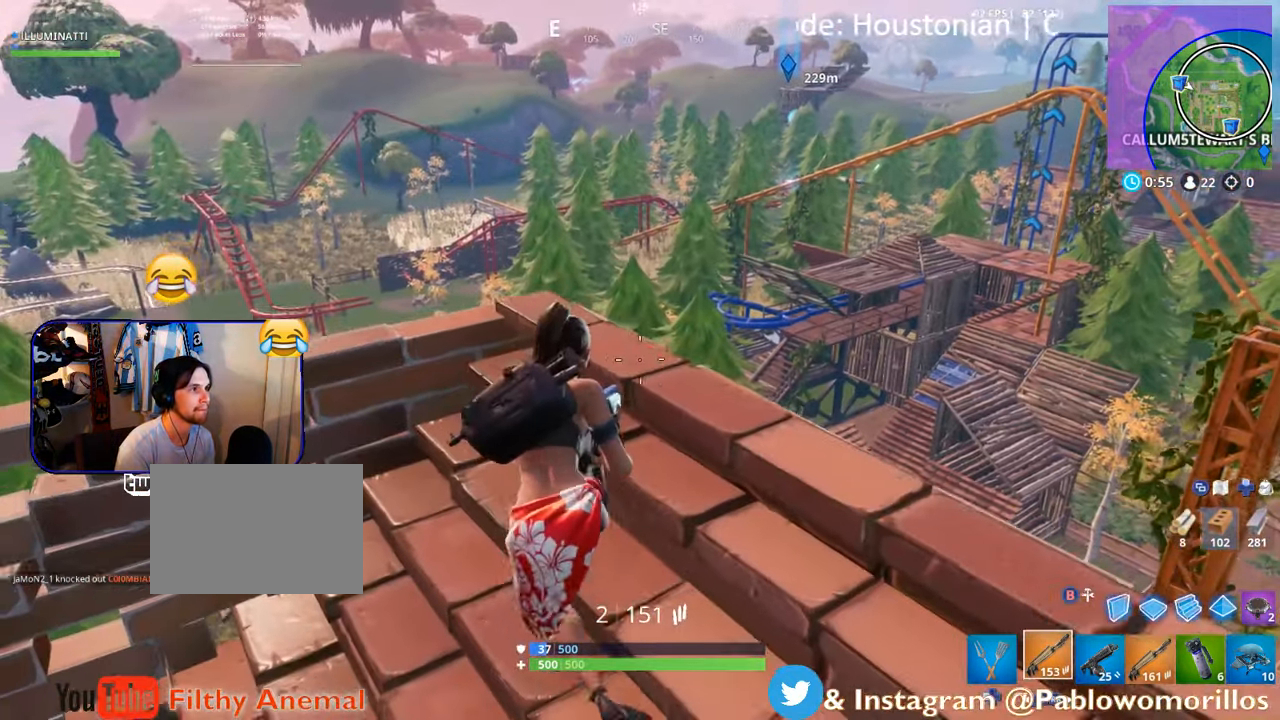
{"dt_ms": 500, "buttons": [], "left_stick": "up-right", "right_stick": "center", "events": [[84, "left_stick", "center"], [150, "right_stick", "down-left"], [184, "left_stick", "up-left"], [317, "left_stick", "up"], [434, "right_stick", "center"], [484, "left_stick", "up-right"]]}
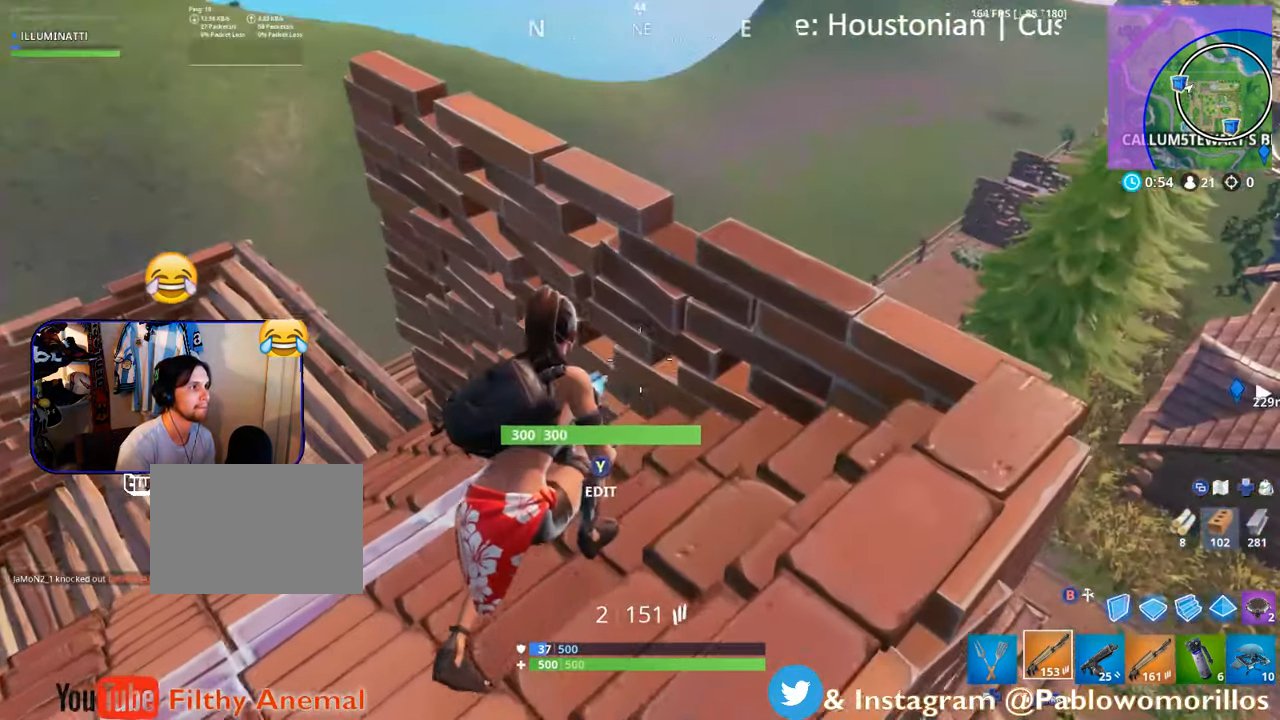
{"dt_ms": 500, "buttons": [], "left_stick": "left", "right_stick": "center", "events": [[50, "X", "down"], [117, "X", "up"], [250, "A", "down"], [317, "A", "up"], [317, "left_stick", "up-left"], [483, "left_stick", "left"]]}
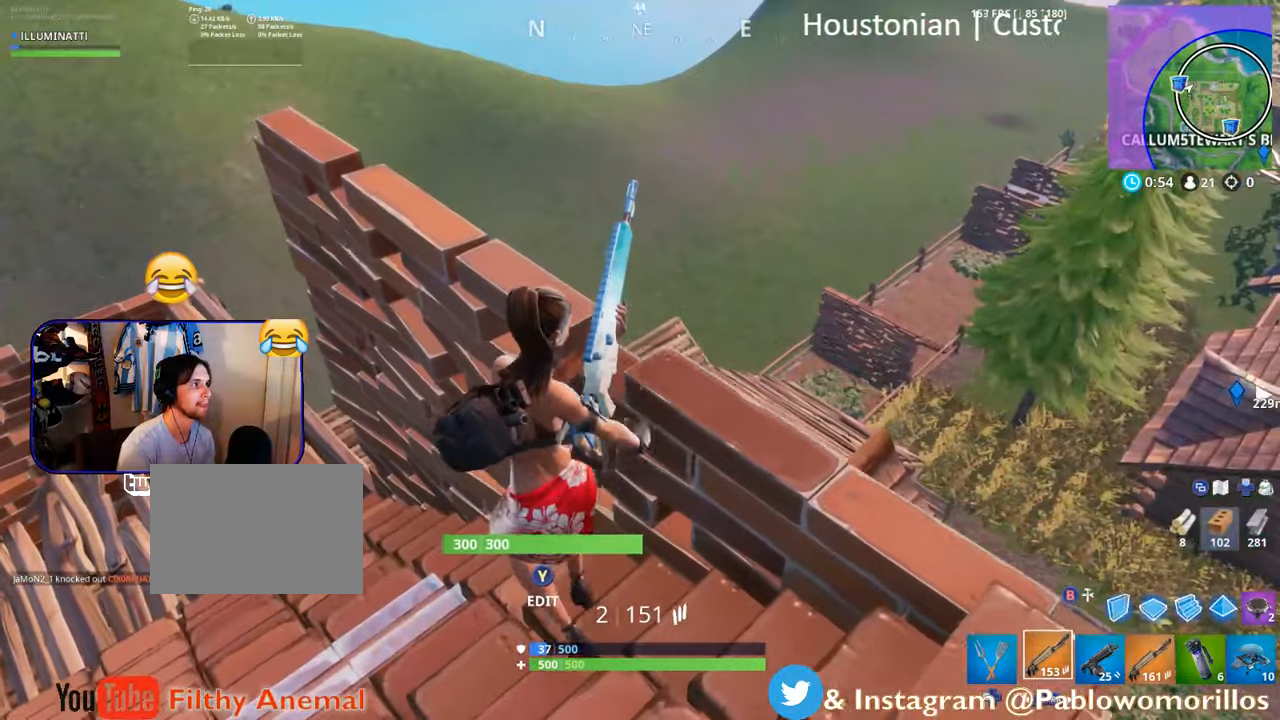
{"dt_ms": 500, "buttons": [], "left_stick": "up", "right_stick": "center", "events": [[166, "right_stick", "down-left"], [283, "left_stick", "up"], [350, "right_stick", "center"]]}
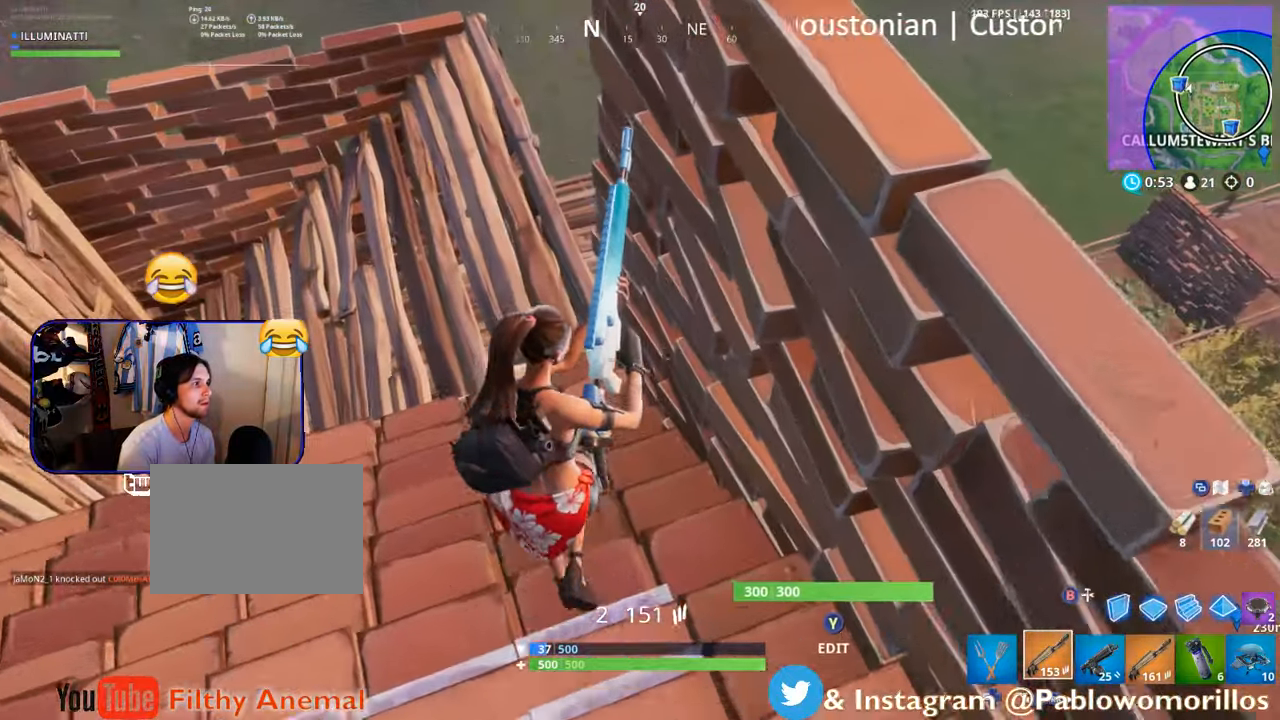
{"dt_ms": 500, "buttons": [], "left_stick": "up-left", "right_stick": "up-right", "events": [[150, "left_stick", "up-left"], [450, "right_stick", "right"], [500, "right_stick", "up-right"]]}
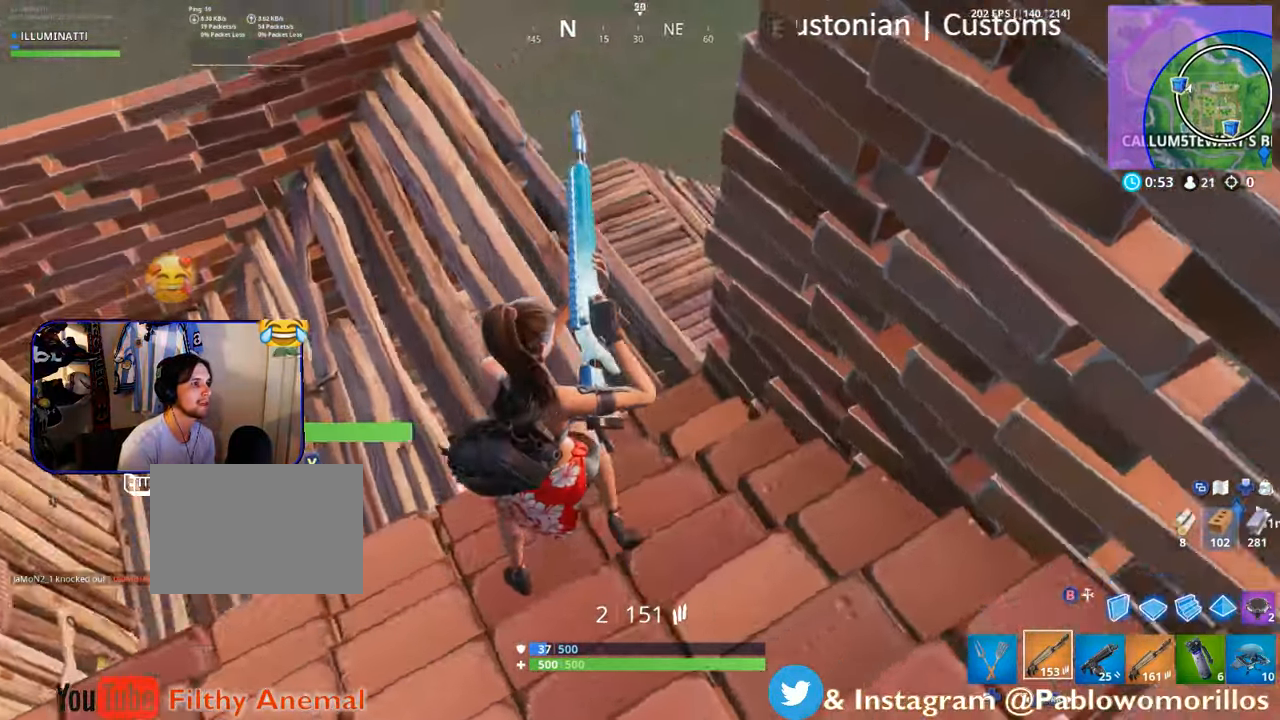
{"dt_ms": 500, "buttons": [], "left_stick": "right", "right_stick": "center", "events": [[50, "left_stick", "down-right"], [150, "left_stick", "right"], [350, "right_stick", "center"]]}
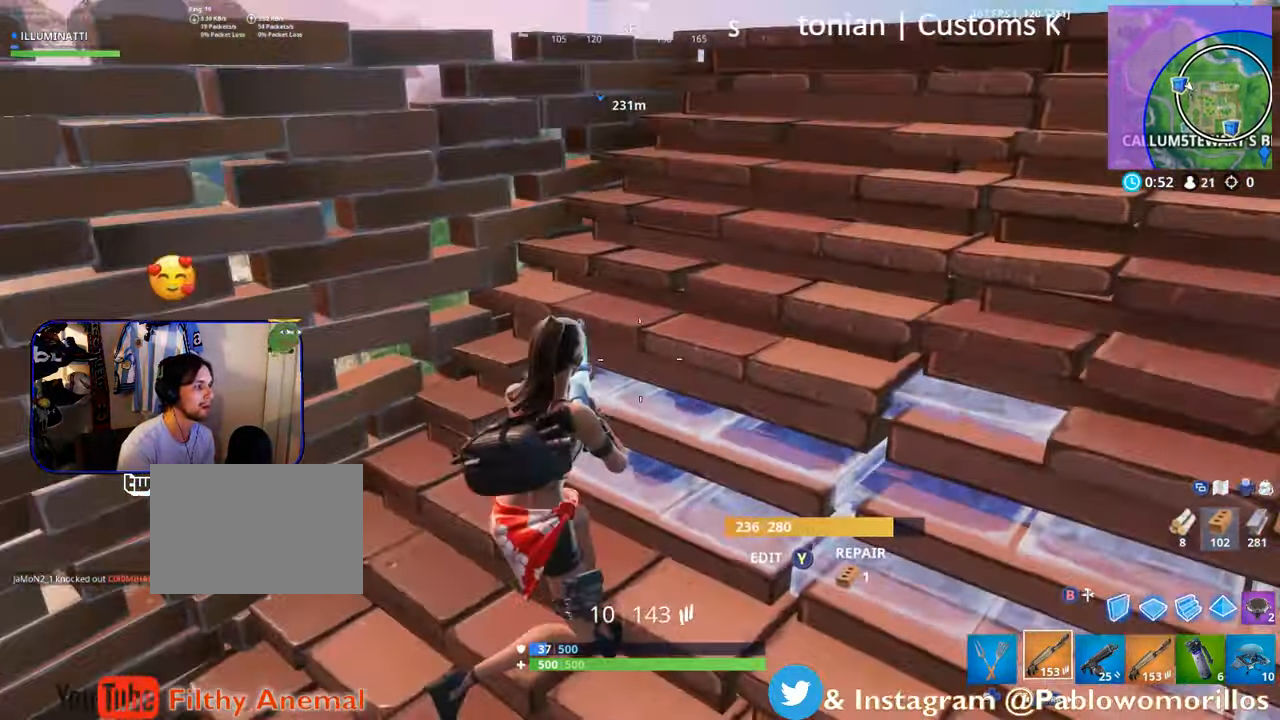
{"dt_ms": 500, "buttons": ["R1"], "left_stick": "right", "right_stick": "center", "events": [[33, "left_stick", "up-right"], [250, "R1", "down"], [383, "R1", "up"], [383, "left_stick", "right"], [450, "R1", "down"]]}
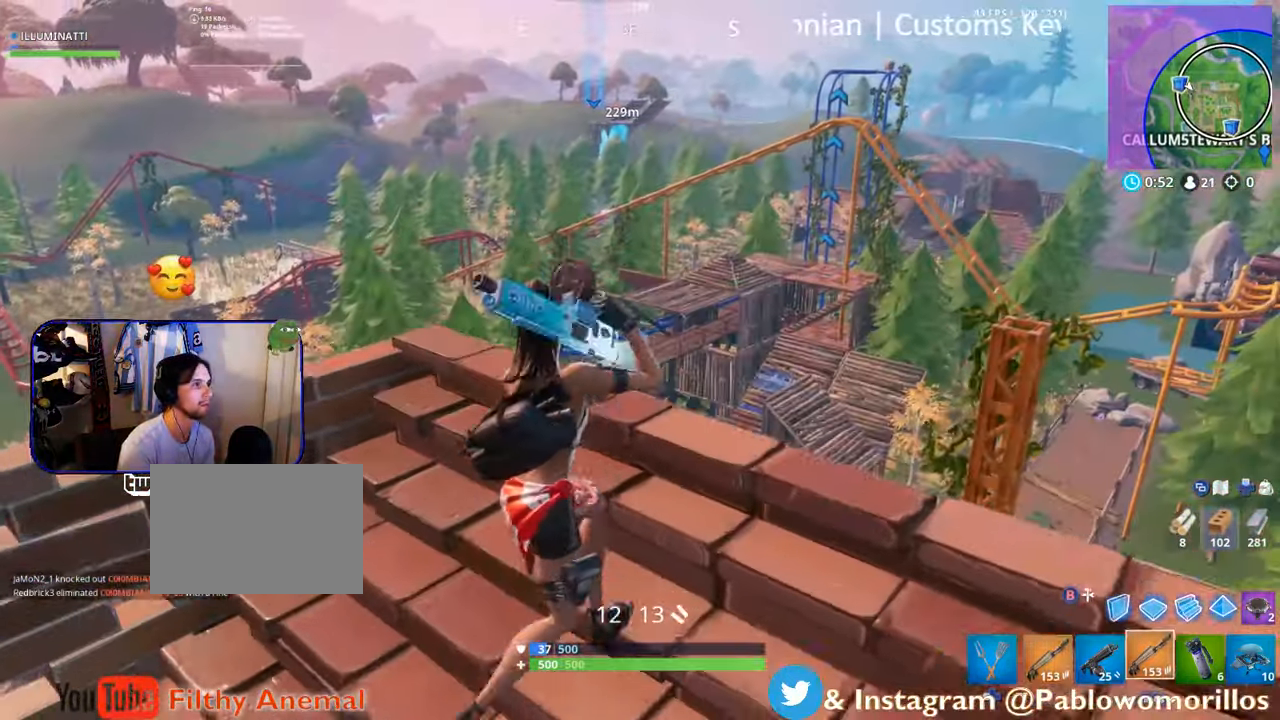
{"dt_ms": 500, "buttons": [], "left_stick": "down-right", "right_stick": "center", "events": [[50, "right_stick", "down"], [83, "R1", "up"], [116, "left_stick", "down"], [150, "right_stick", "center"], [450, "left_stick", "down-right"]]}
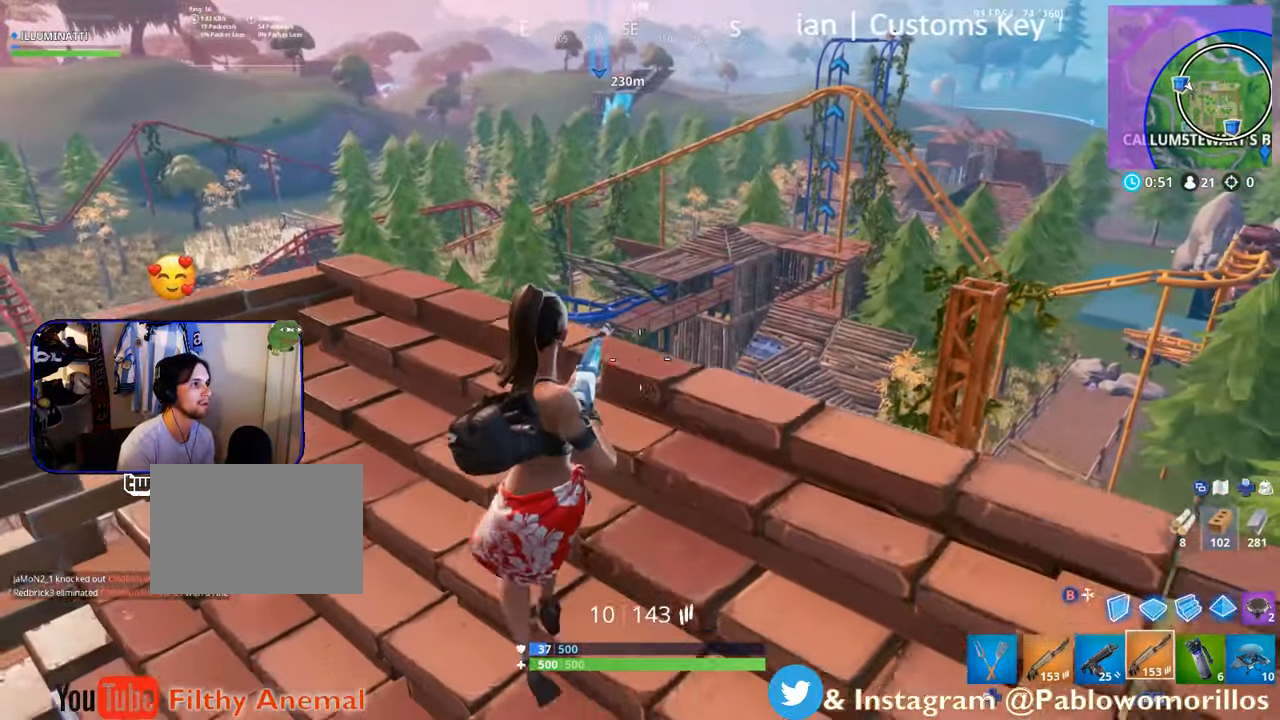
{"dt_ms": 500, "buttons": ["L2"], "left_stick": "up-left", "right_stick": "up-right", "events": [[16, "left_stick", "right"], [183, "right_stick", "up-right"], [250, "L2", "down"], [250, "left_stick", "up"], [283, "right_stick", "center"], [316, "left_stick", "up-left"], [450, "right_stick", "up-right"]]}
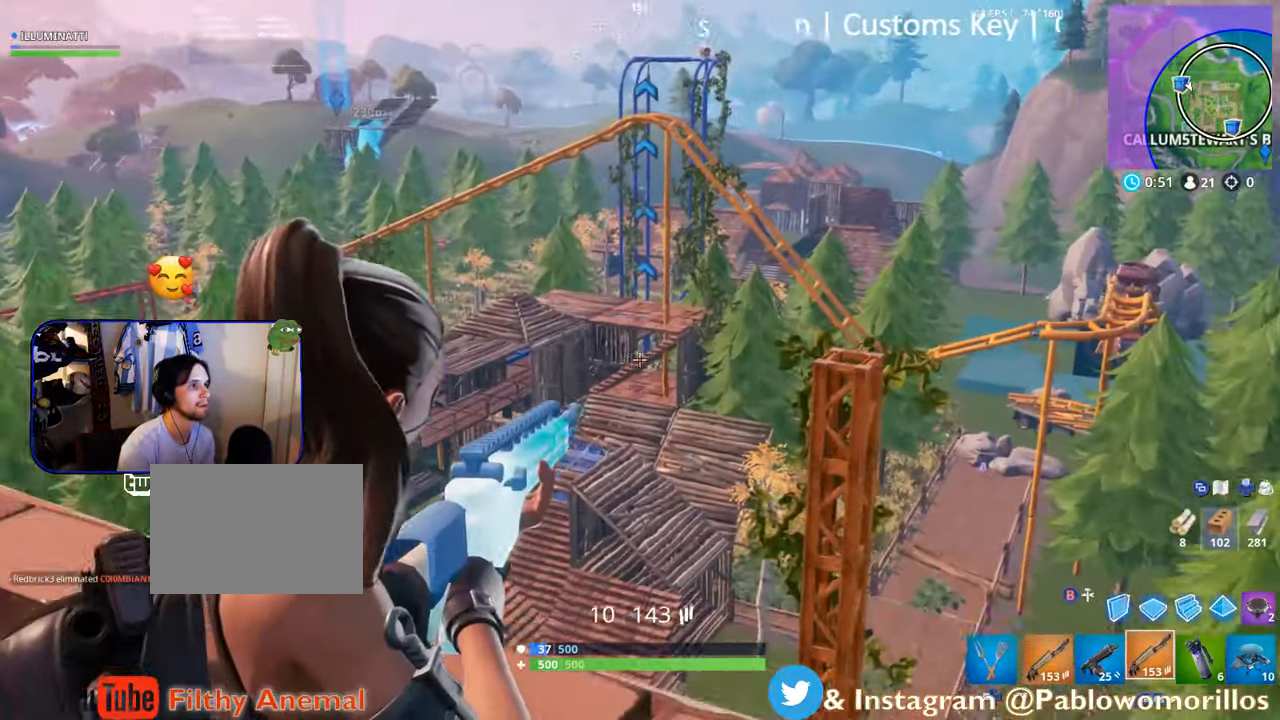
{"dt_ms": 500, "buttons": ["L2"], "left_stick": "right", "right_stick": "center", "events": [[50, "right_stick", "center"], [116, "left_stick", "left"], [183, "right_stick", "down-left"], [266, "left_stick", "center"], [266, "right_stick", "center"], [316, "left_stick", "right"]]}
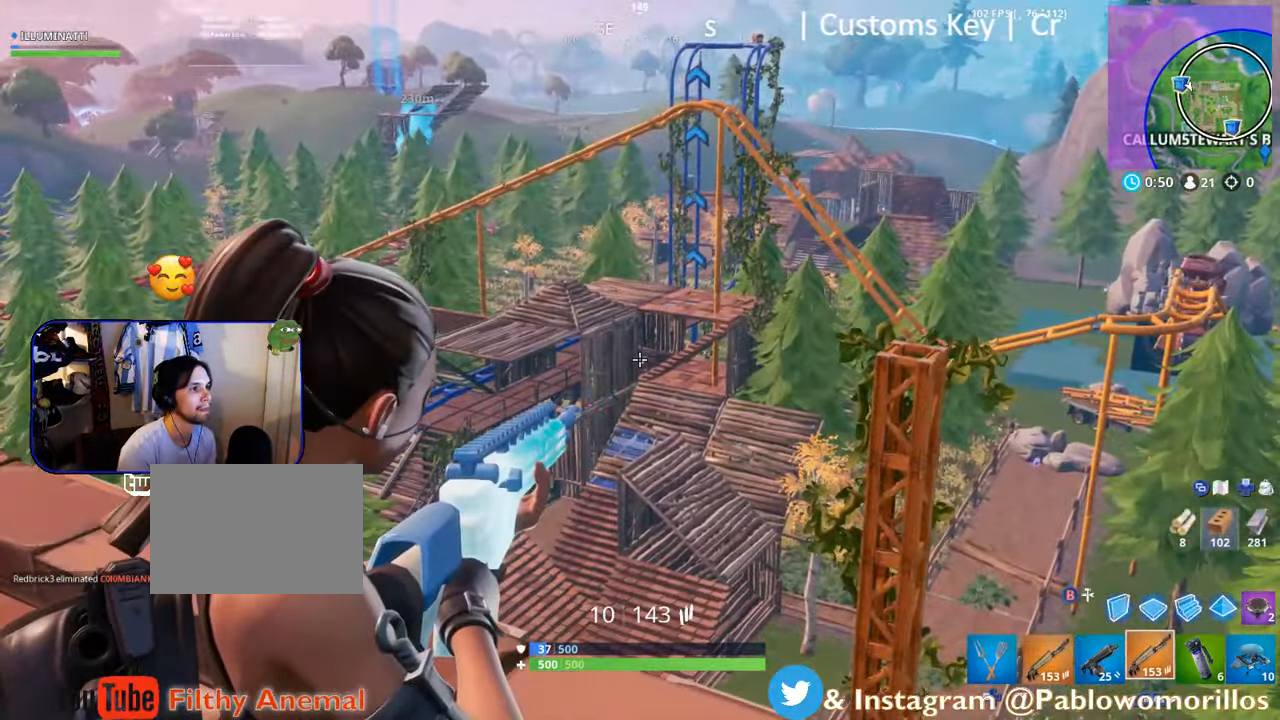
{"dt_ms": 1000, "buttons": ["L2"], "left_stick": "down-right", "right_stick": "center"}
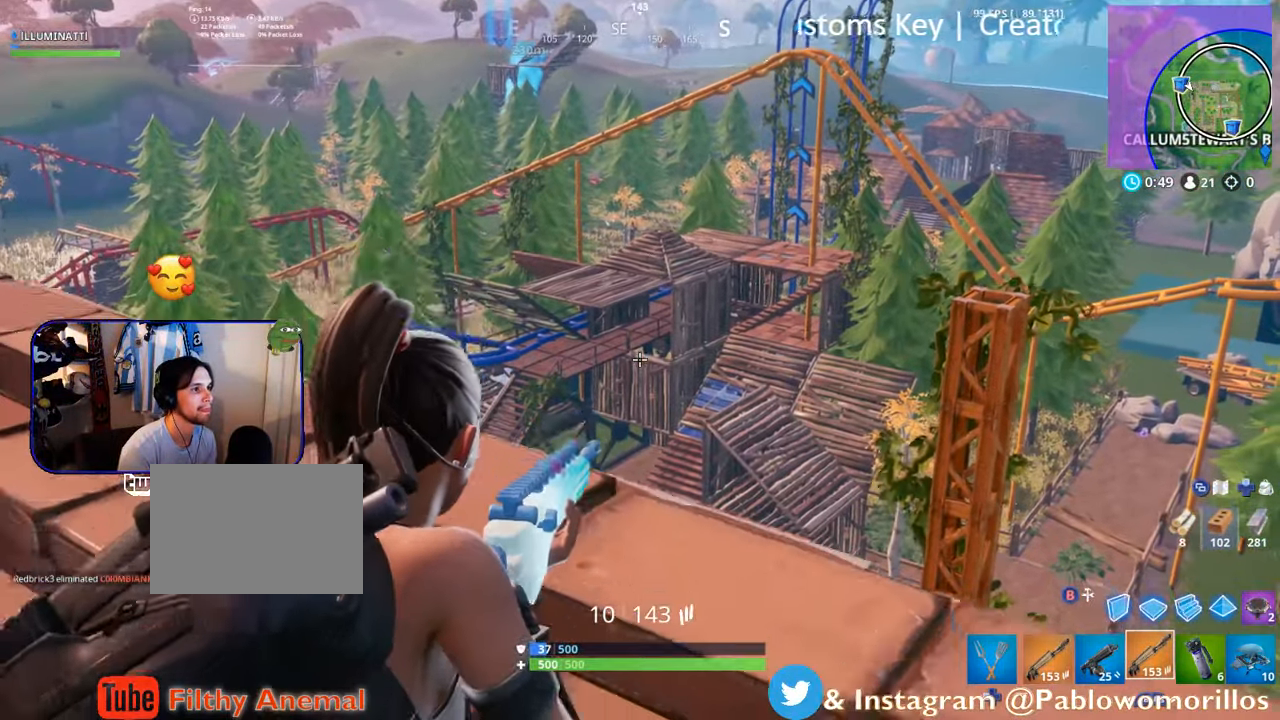
{"dt_ms": 500, "buttons": ["L2"], "left_stick": "up-right", "right_stick": "center", "events": [[16, "left_stick", "right"], [50, "right_stick", "right"], [116, "left_stick", "up-left"], [150, "right_stick", "center"], [350, "right_stick", "up-right"], [366, "left_stick", "up-right"], [433, "right_stick", "center"]]}
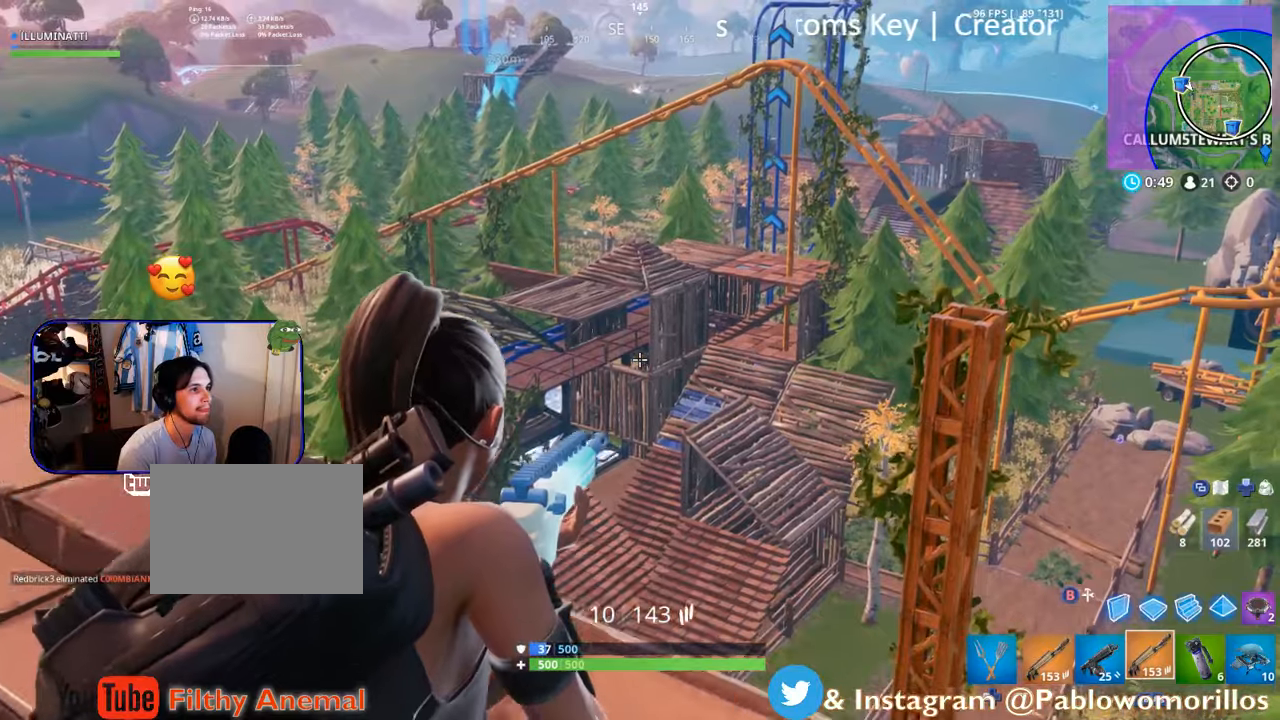
{"dt_ms": 500, "buttons": ["L2"], "left_stick": "center", "right_stick": "down-left", "events": [[17, "left_stick", "up"], [250, "R2", "down"], [250, "left_stick", "center"], [417, "R2", "up"], [483, "right_stick", "down-left"]]}
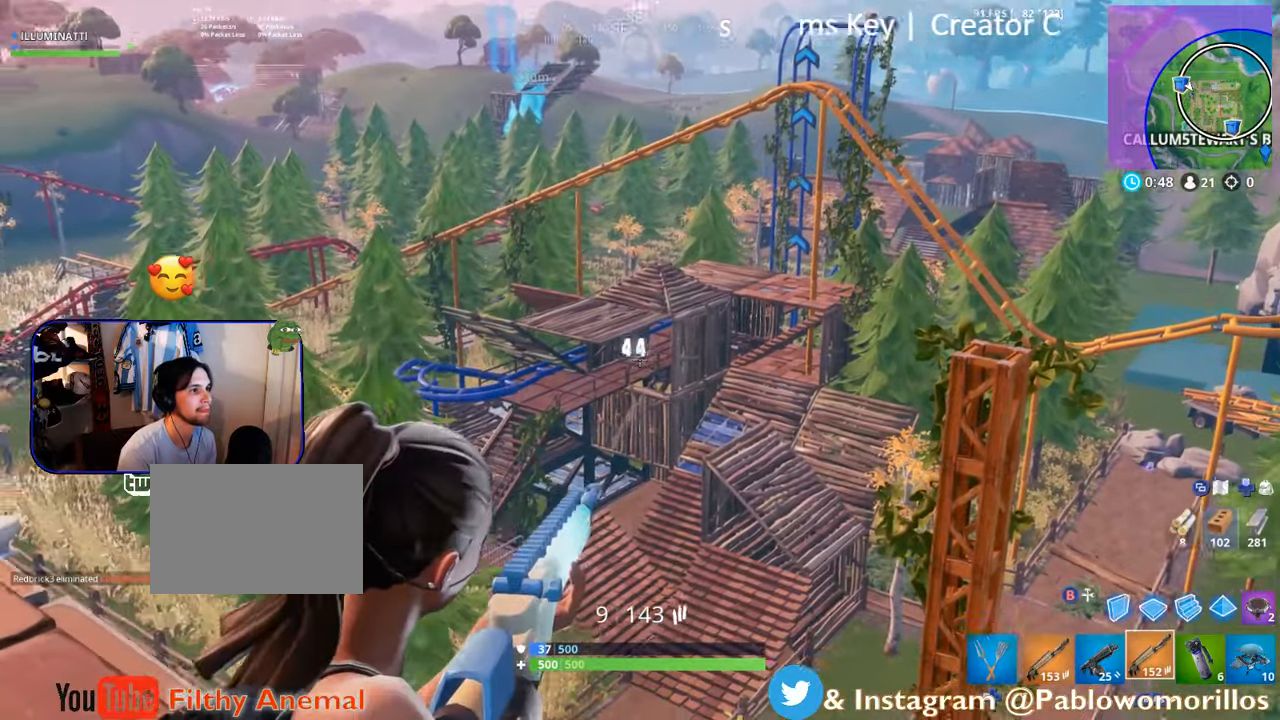
{"dt_ms": 500, "buttons": ["L2"], "left_stick": "left", "right_stick": "center", "events": [[83, "left_stick", "up-left"], [83, "right_stick", "center"], [183, "left_stick", "center"], [317, "right_stick", "right"], [417, "right_stick", "center"], [483, "left_stick", "left"]]}
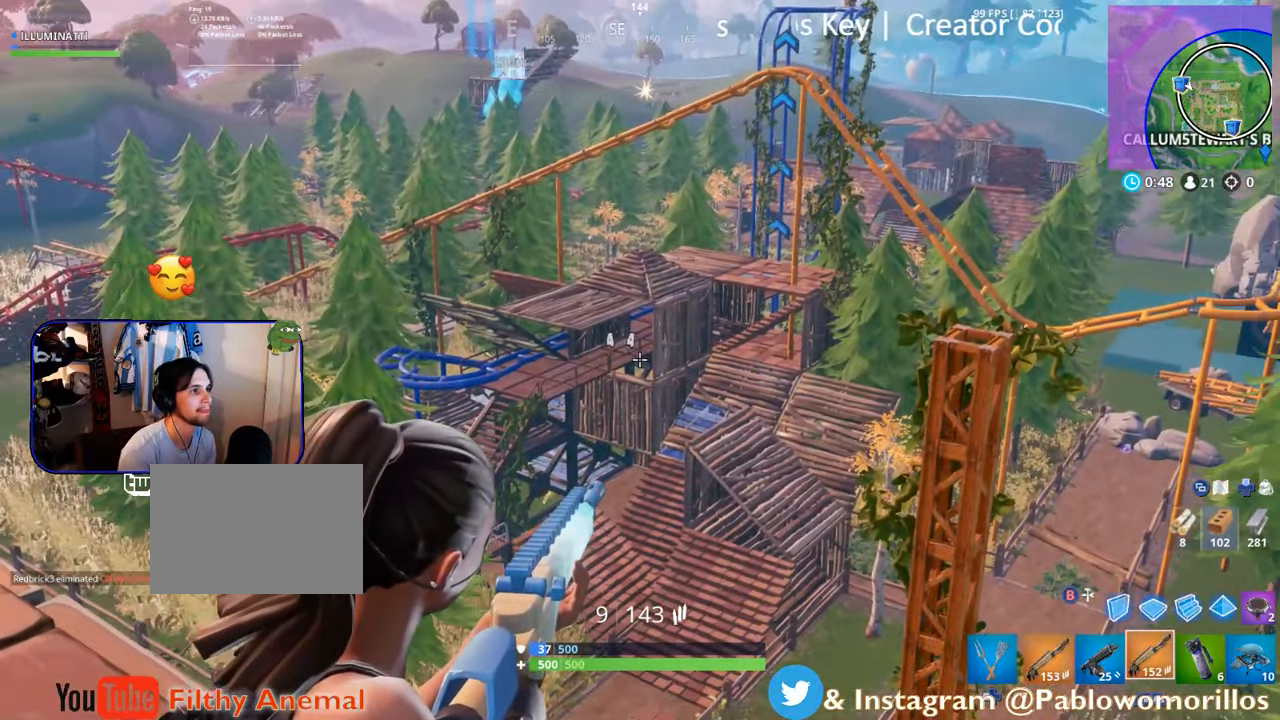
{"dt_ms": 500, "buttons": ["L2"], "left_stick": "center", "right_stick": "center"}
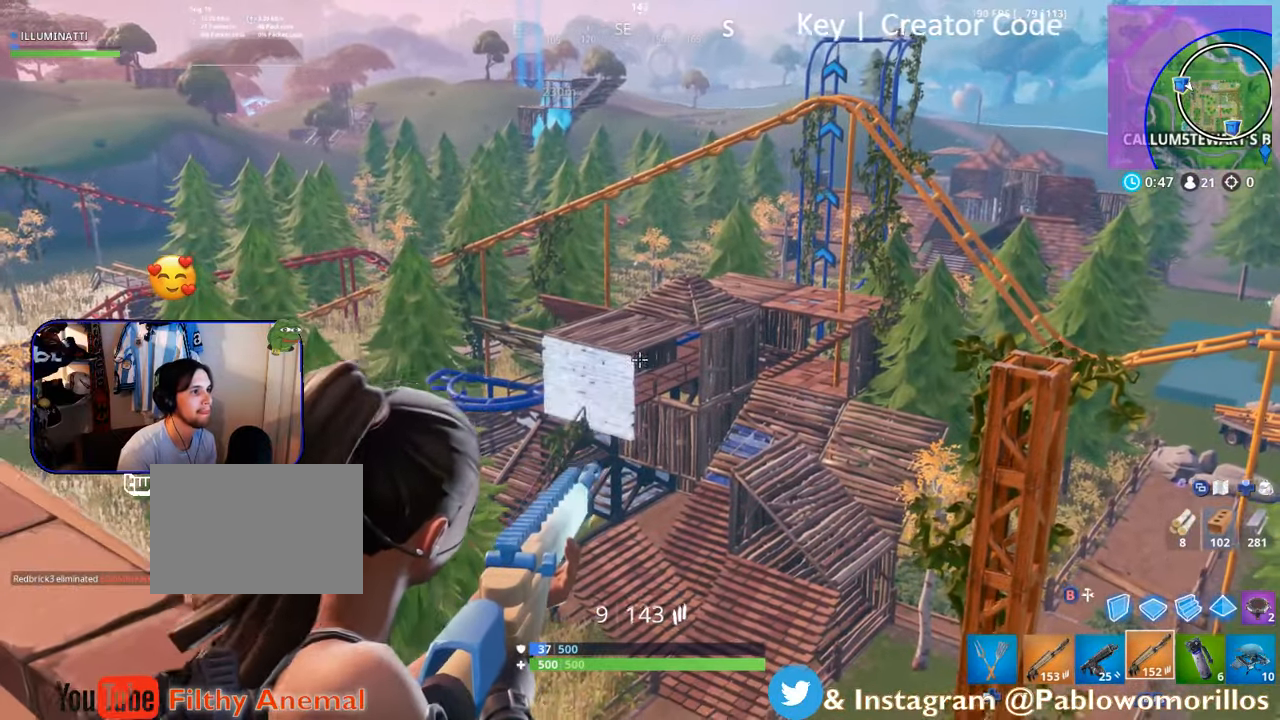
{"dt_ms": 500, "buttons": ["L2"], "left_stick": "center", "right_stick": "center", "events": [[17, "left_stick", "left"], [83, "right_stick", "down-left"], [183, "R2", "down"], [183, "right_stick", "center"], [317, "R2", "up"], [317, "left_stick", "right"], [483, "left_stick", "center"]]}
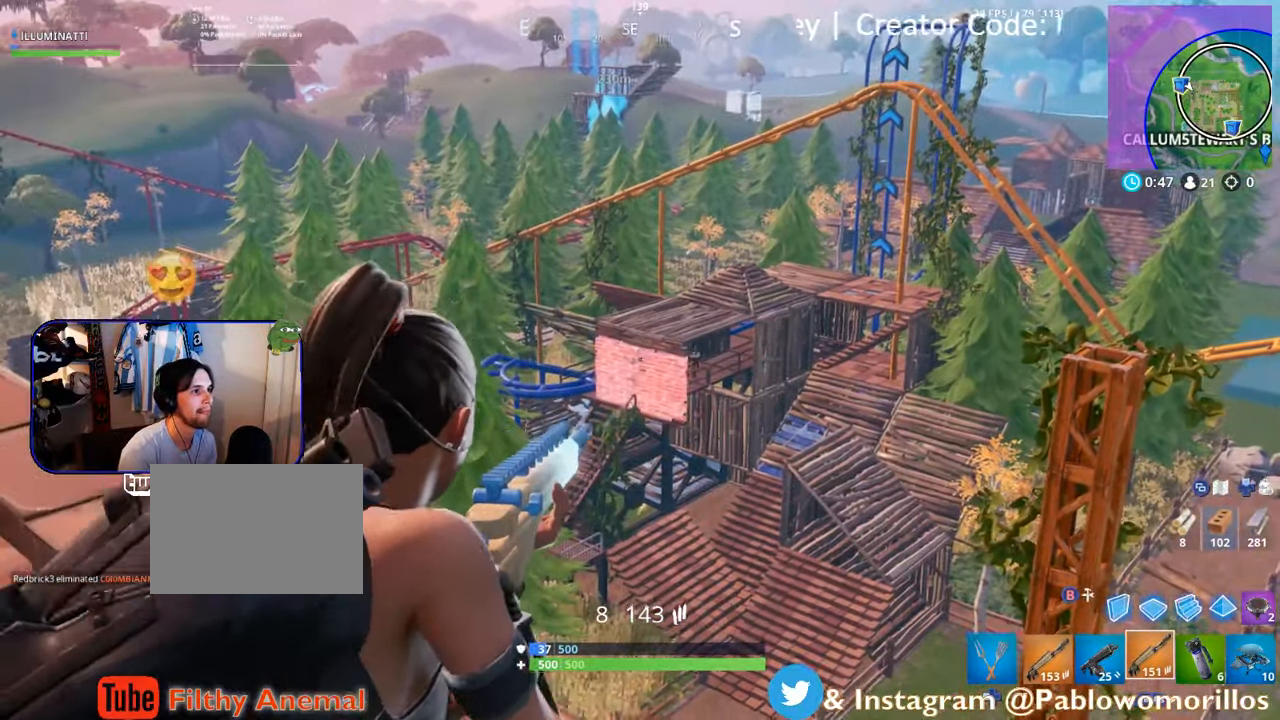
{"dt_ms": 500, "buttons": ["L2"], "left_stick": "left", "right_stick": "center"}
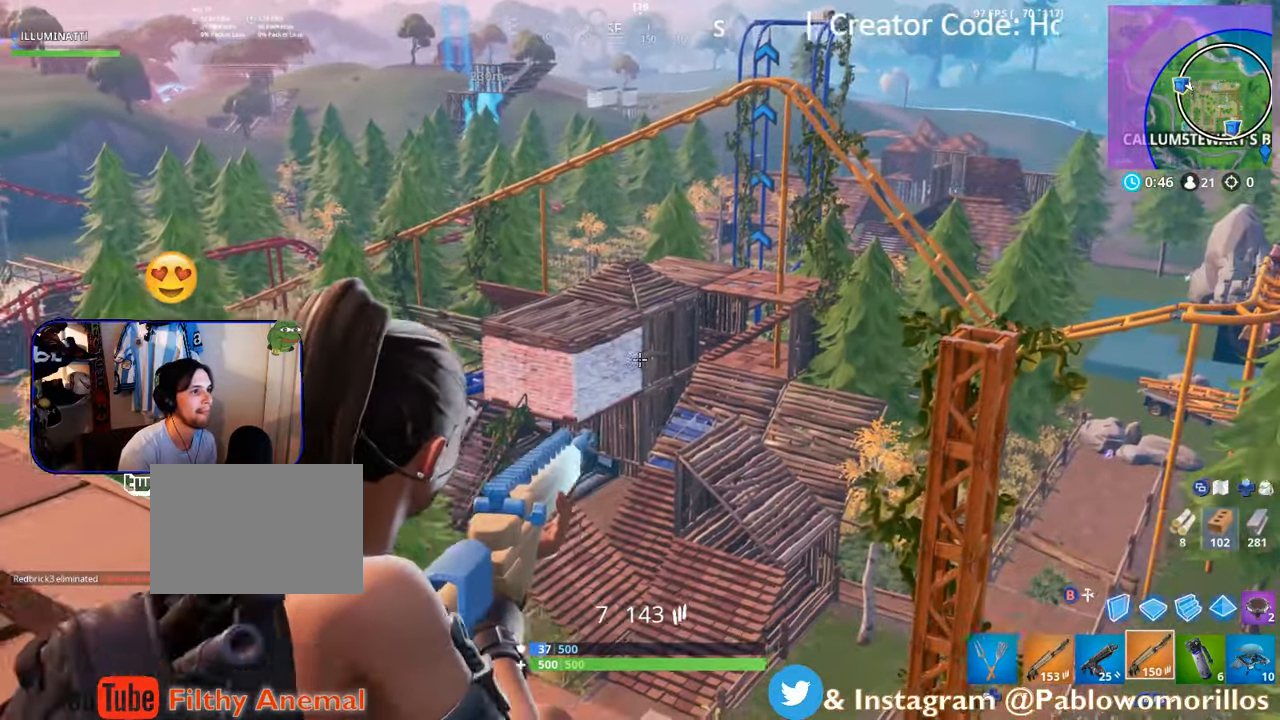
{"dt_ms": 500, "buttons": ["L2", "R2"], "left_stick": "right", "right_stick": "center", "events": [[17, "right_stick", "left"], [83, "R2", "down"], [117, "left_stick", "center"], [117, "right_stick", "center"], [200, "R2", "up"], [250, "left_stick", "right"], [450, "R2", "down"]]}
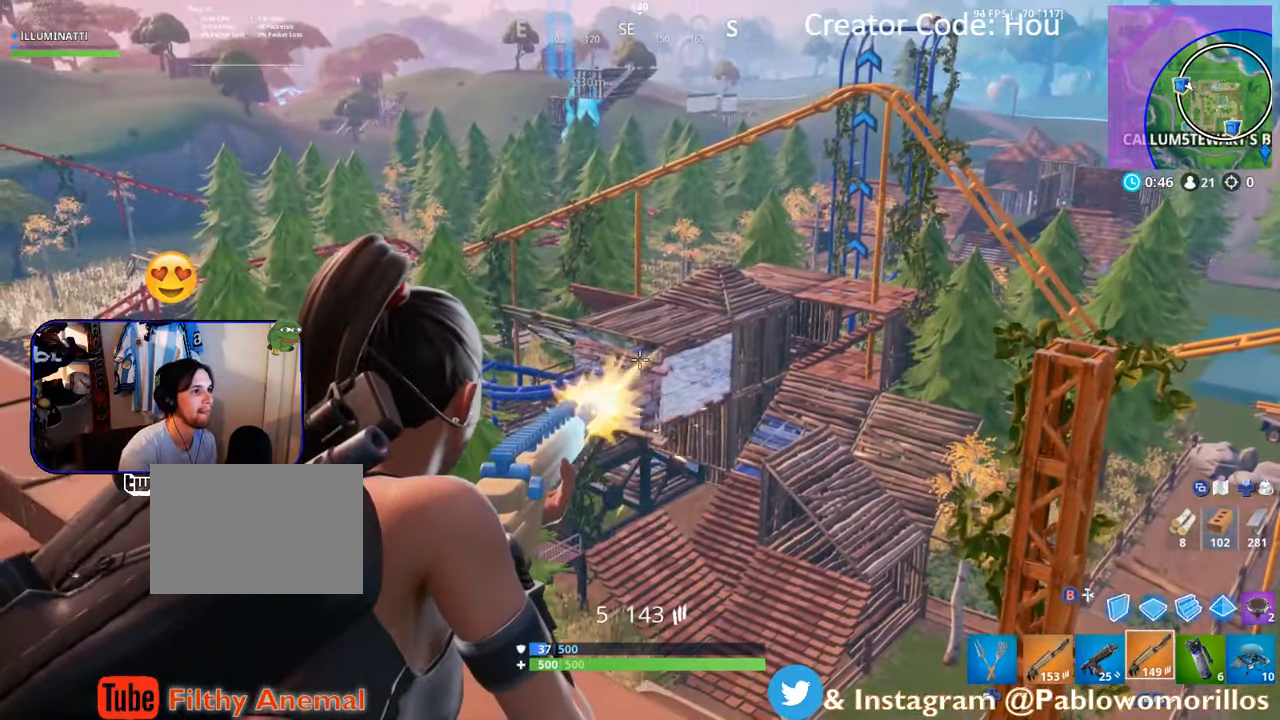
{"dt_ms": 500, "buttons": ["L2"], "left_stick": "up-left", "right_stick": "center", "events": [[50, "R2", "up"], [150, "left_stick", "down-left"], [267, "right_stick", "left"], [383, "right_stick", "center"], [417, "left_stick", "up-left"]]}
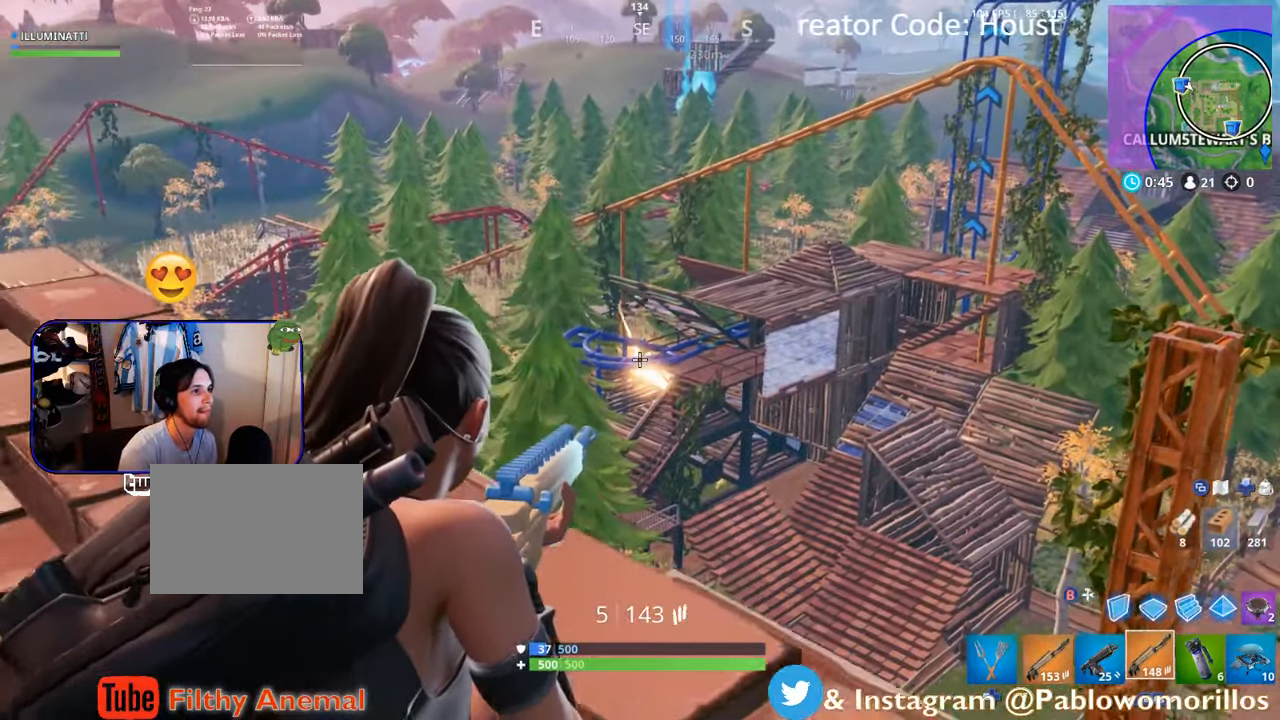
{"dt_ms": 500, "buttons": ["L2"], "left_stick": "left", "right_stick": "center", "events": [[183, "left_stick", "up"], [217, "right_stick", "up-right"], [317, "right_stick", "center"], [350, "left_stick", "left"]]}
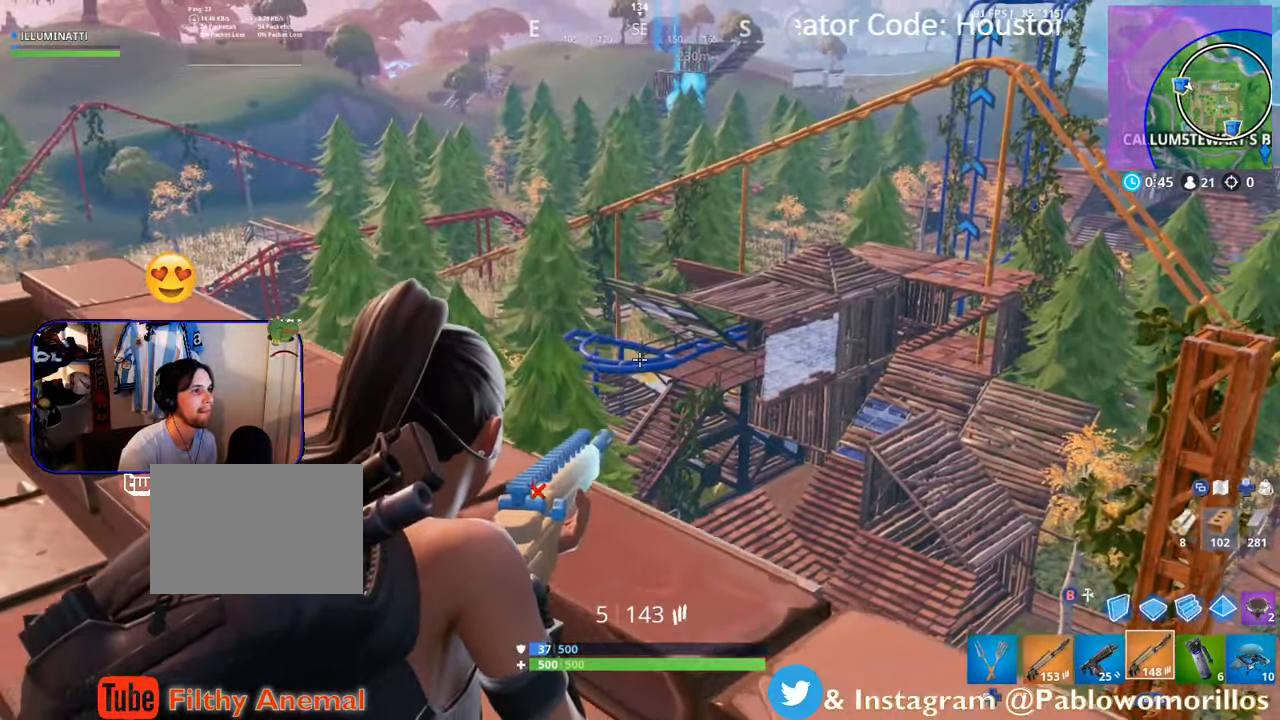
{"dt_ms": 500, "buttons": ["L2"], "left_stick": "up-left", "right_stick": "center", "events": [[33, "left_stick", "up-left"], [33, "right_stick", "right"], [167, "right_stick", "center"]]}
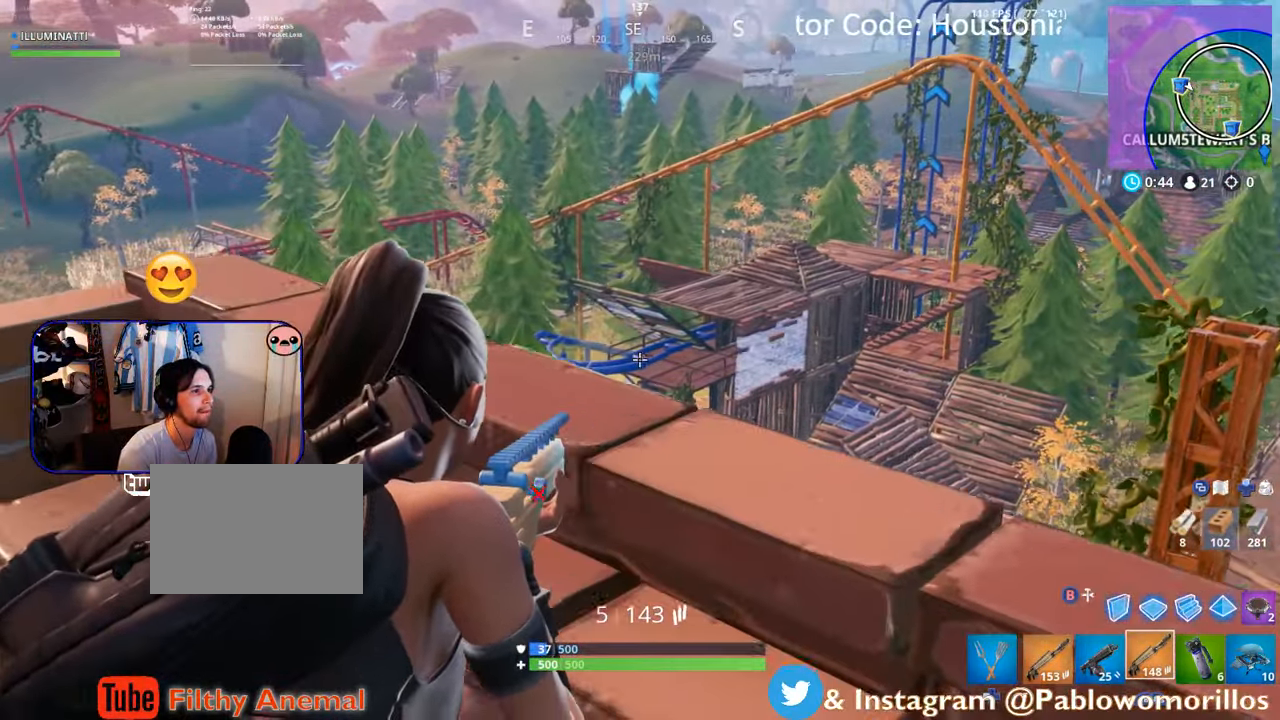
{"dt_ms": 500, "buttons": ["L2"], "left_stick": "up-left", "right_stick": "center", "events": [[300, "right_stick", "up-left"], [417, "right_stick", "center"]]}